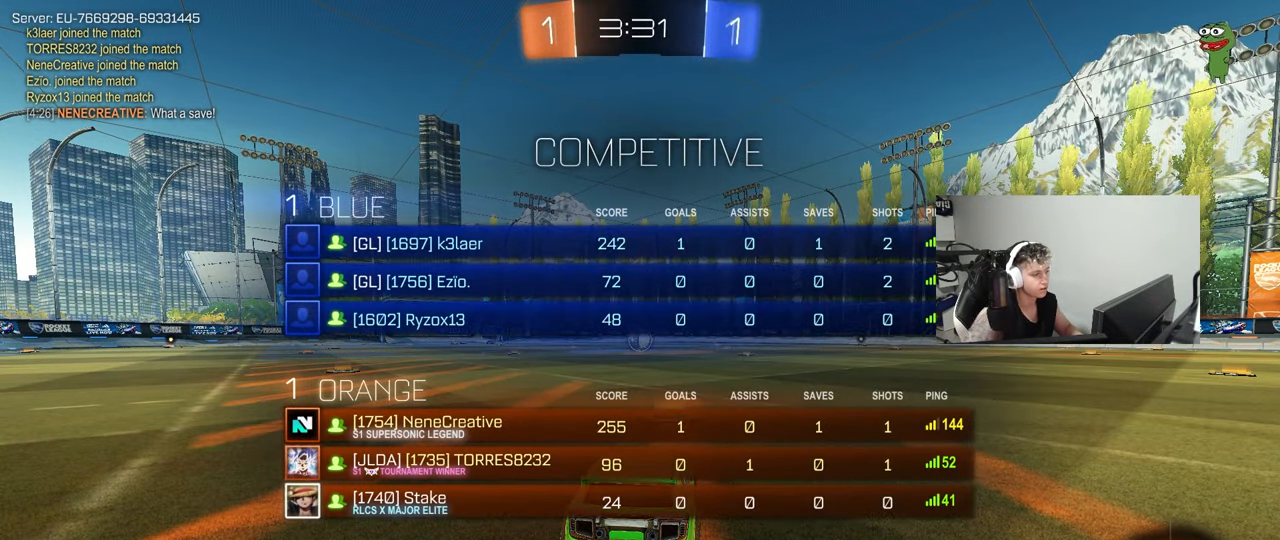
Gameplay with keyboard and mouse; each line is a JSON object with the keys and mouse buttons held at the frame after it. "events" lists presses ("down") and releases ("up") of "1", "2", "3", "4", "5", "a", "alt", "c", "caps_lock", "ctrl", "d", "e", "f", "g", "q", "r", "s", "shift", "space", "t", "tab", "v", "w", "x", "z", "mouse_left", "mouse_wheel" and "mouse_right" between this image and that frame as [ms after this image, input, new state], when the widget could be followed in between. "mouse_left", "mouse_wheel", "mouse_right" = the "left", "wheel", "right" buttons of the "mouse" list. No other keys are recorded. "wheel" means that the mouse wheel is clicked or scrolled. "mouse_move" is the direction in which the mouse moves at that frame (one of eight, or "still"), when it could be read.
{"keys": ["tab", "w"], "mouse": ["left"], "mouse_move": "right", "events": [[367, "mouse_left", "down"], [500, "w", "down"]]}
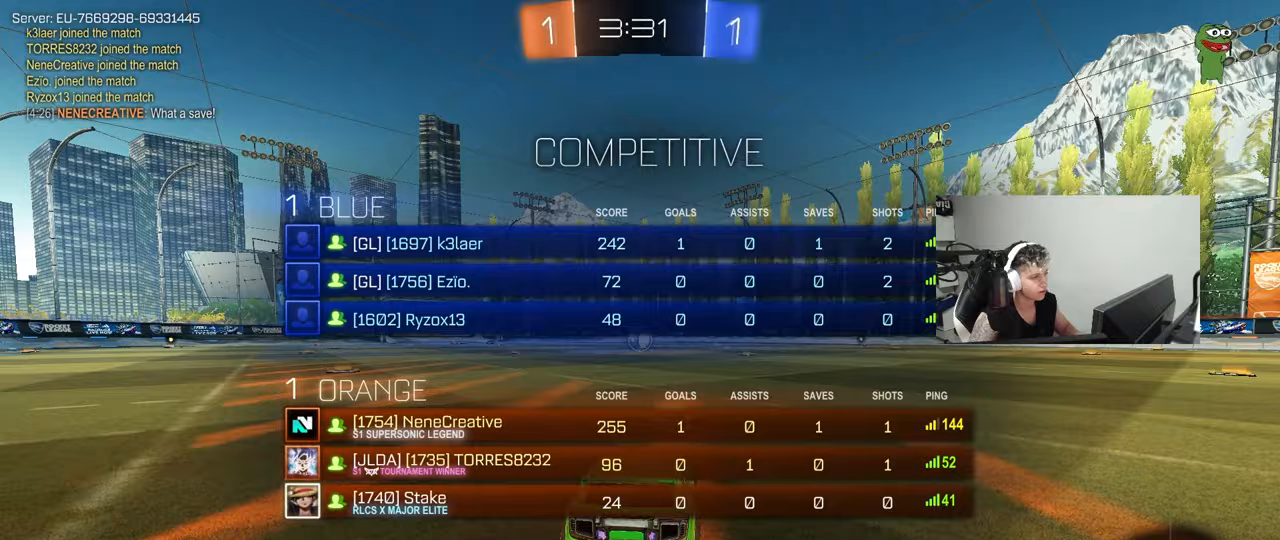
{"keys": ["w"], "mouse": ["left"], "mouse_move": "up-left", "events": [[100, "tab", "up"]]}
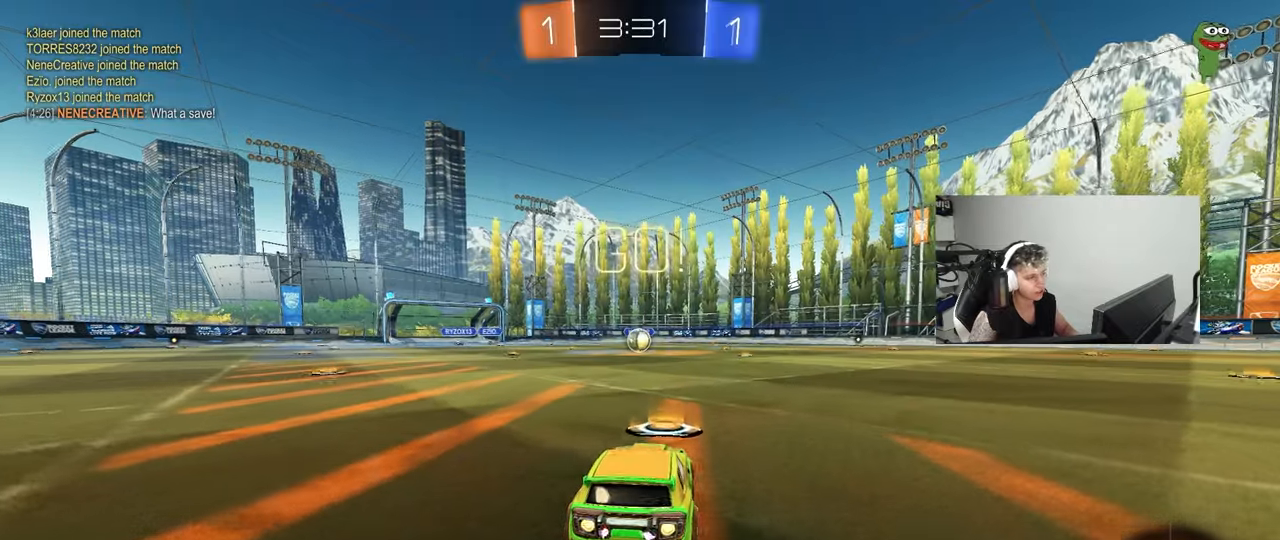
{"keys": ["a", "s", "shift"], "mouse": ["left"], "mouse_move": "right", "events": [[117, "d", "down"], [117, "mouse_right", "down"], [200, "a", "down"], [200, "d", "up"], [200, "mouse_right", "up"], [200, "shift", "down"], [250, "mouse_right", "down"], [300, "s", "down"], [300, "w", "up"], [350, "mouse_right", "up"]]}
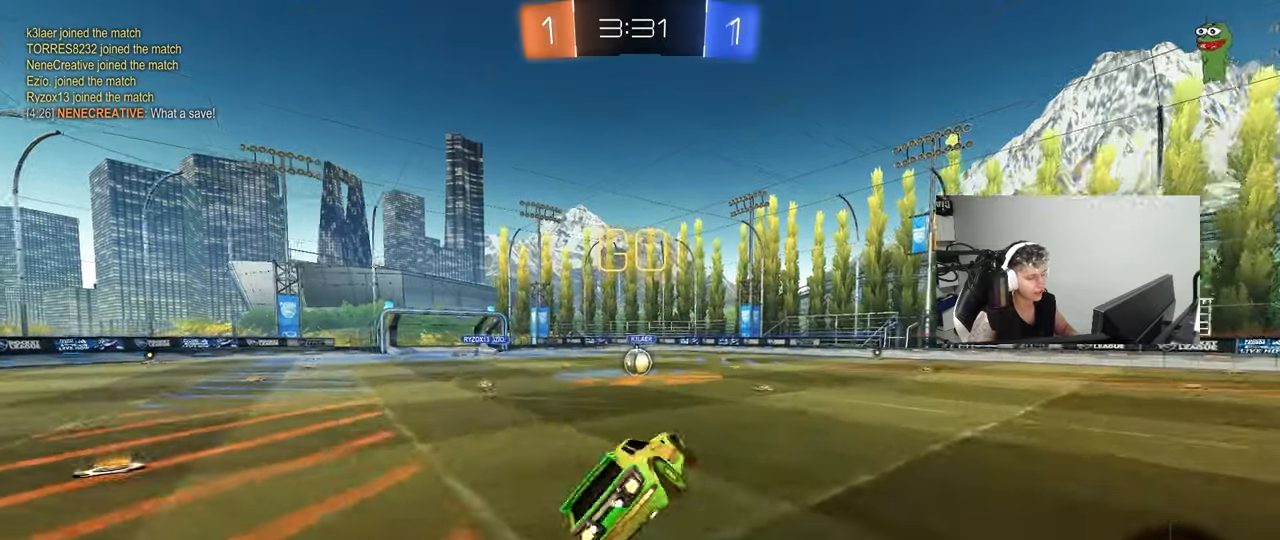
{"keys": ["a", "s", "shift"], "mouse": [], "mouse_move": "still", "events": [[133, "mouse_left", "up"], [133, "s", "up"], [500, "s", "down"]]}
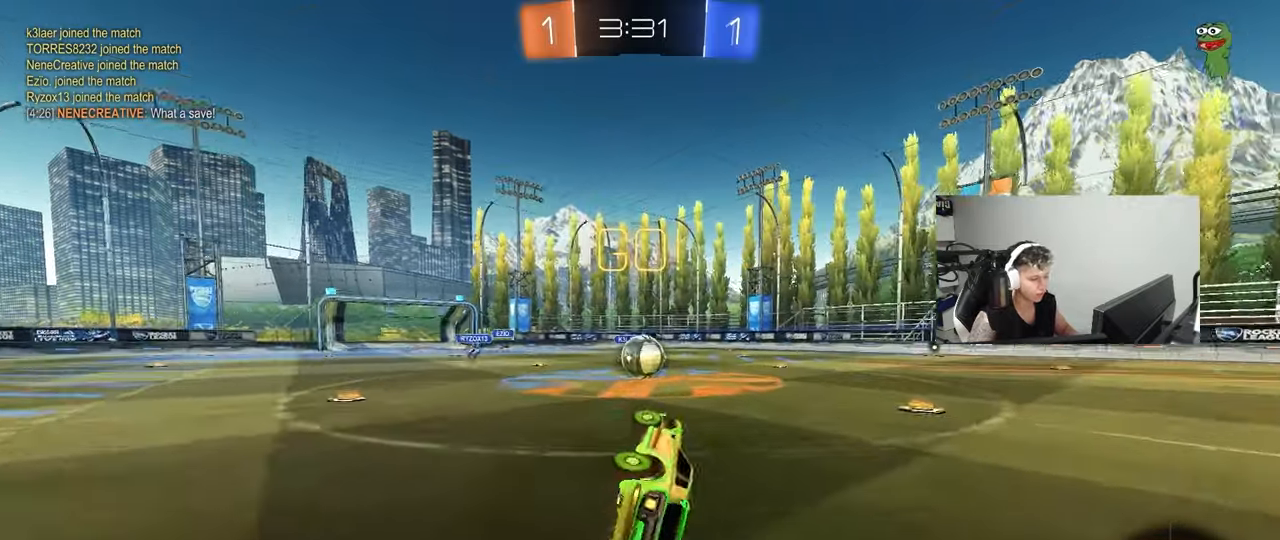
{"keys": ["d", "s"], "mouse": [], "mouse_move": "still", "events": [[133, "shift", "up"], [183, "a", "up"], [183, "d", "down"], [183, "mouse_left", "down"], [233, "s", "up"], [333, "mouse_left", "up"], [333, "s", "down"]]}
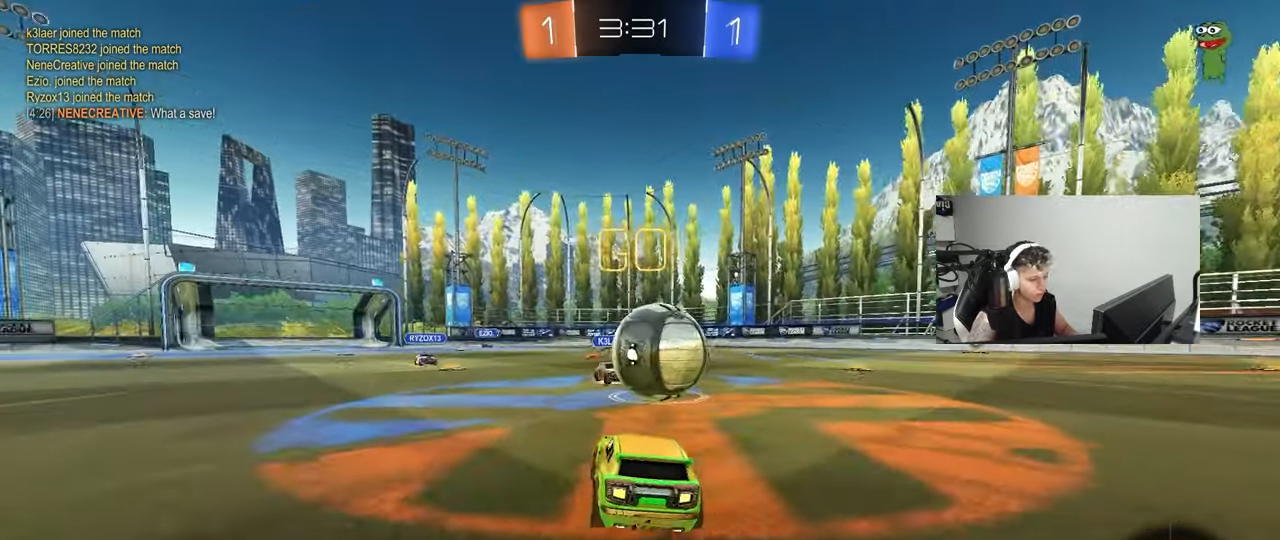
{"keys": [], "mouse": [], "mouse_move": "still", "events": [[67, "d", "up"], [300, "s", "up"]]}
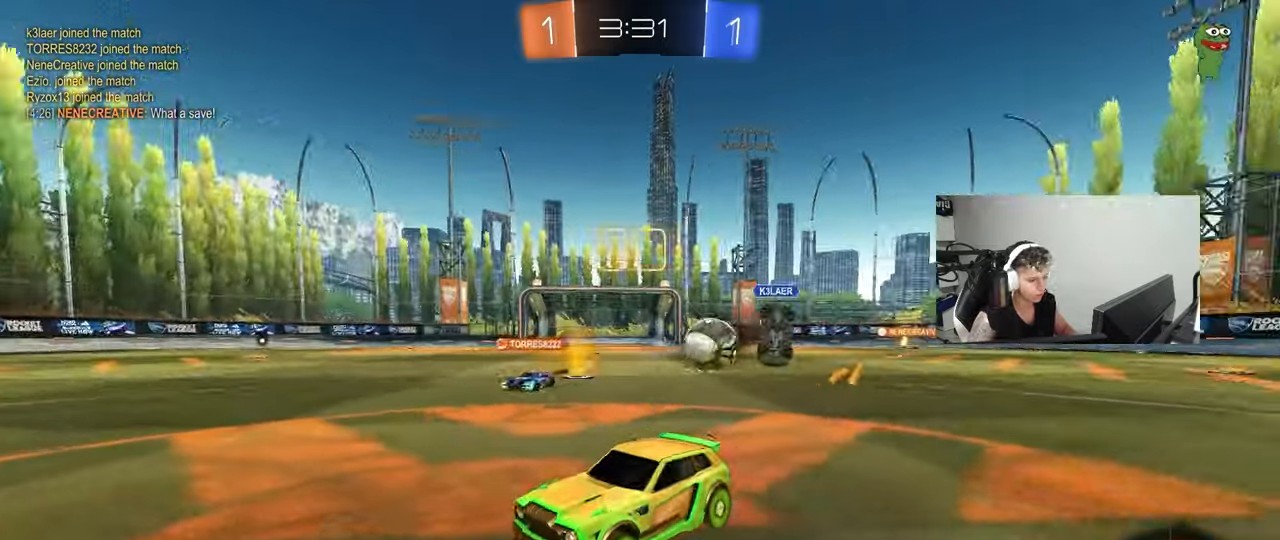
{"keys": ["d", "w"], "mouse": [], "mouse_move": "still", "events": [[367, "d", "down"], [367, "w", "down"]]}
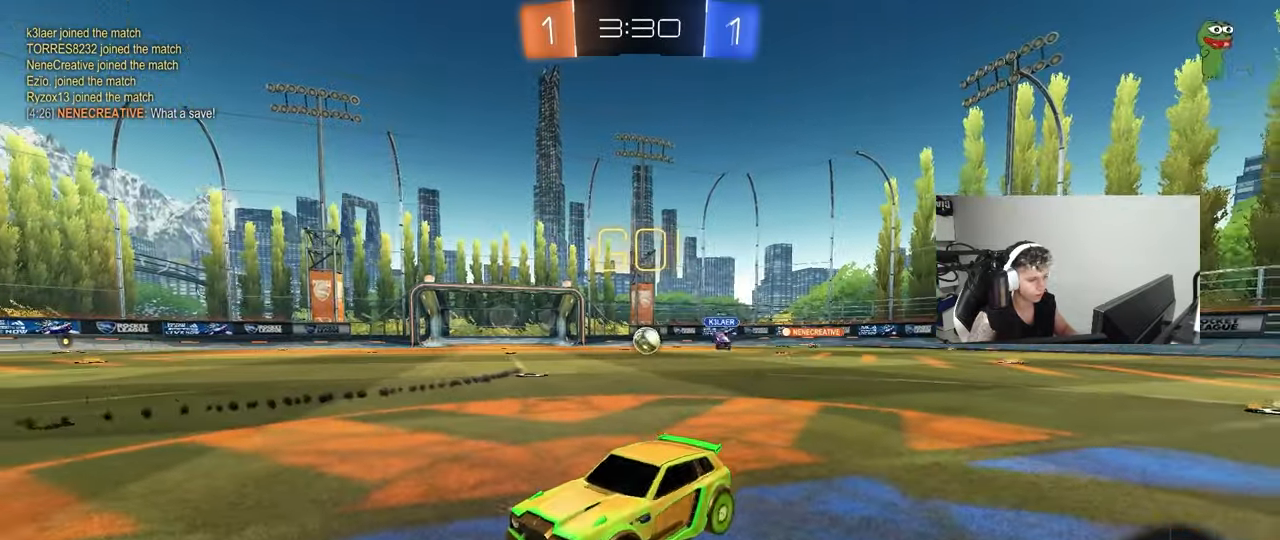
{"keys": ["d", "w"], "mouse": [], "mouse_move": "still", "events": [[150, "shift", "down"], [283, "shift", "up"]]}
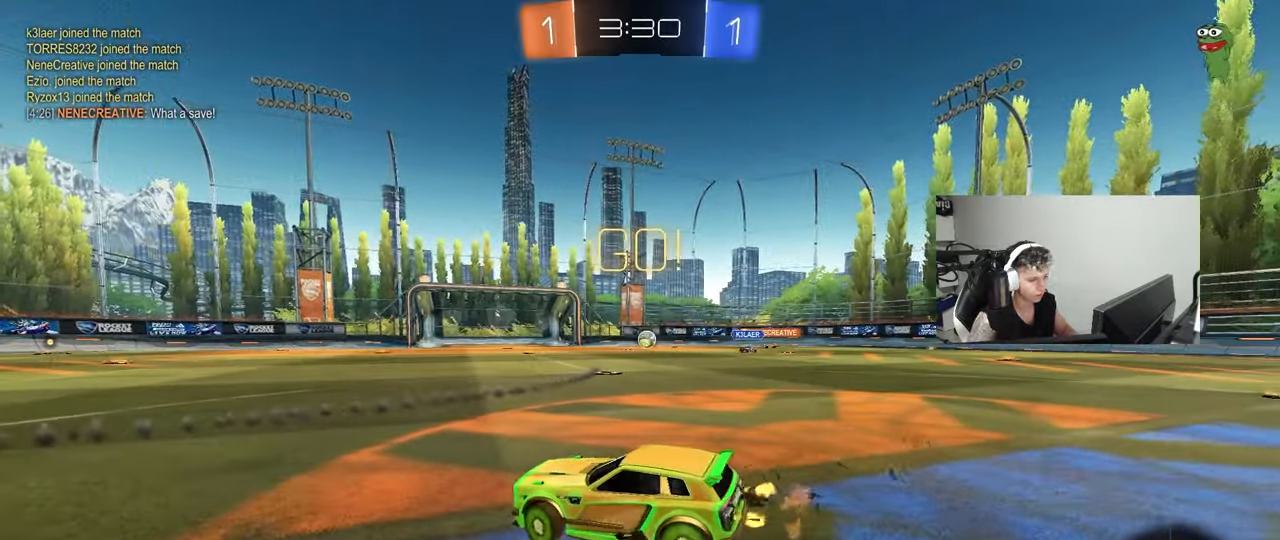
{"keys": ["w"], "mouse": ["right"], "mouse_move": "still", "events": [[433, "d", "up"], [433, "mouse_right", "down"]]}
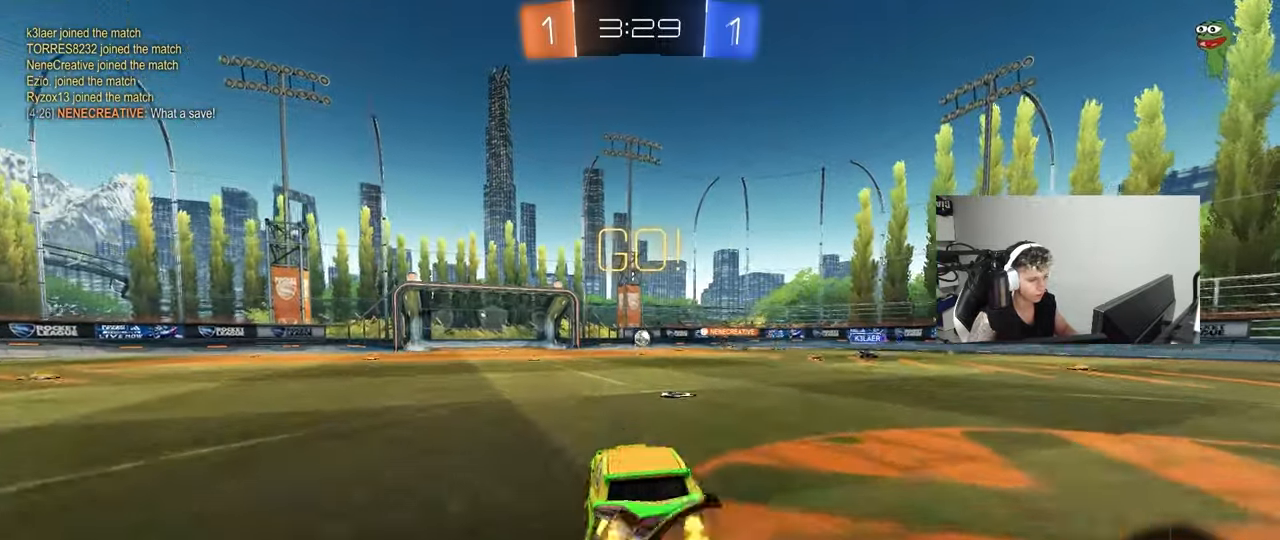
{"keys": [], "mouse": [], "mouse_move": "still", "events": [[33, "mouse_right", "up"], [83, "mouse_right", "down"], [317, "mouse_right", "up"], [317, "w", "up"]]}
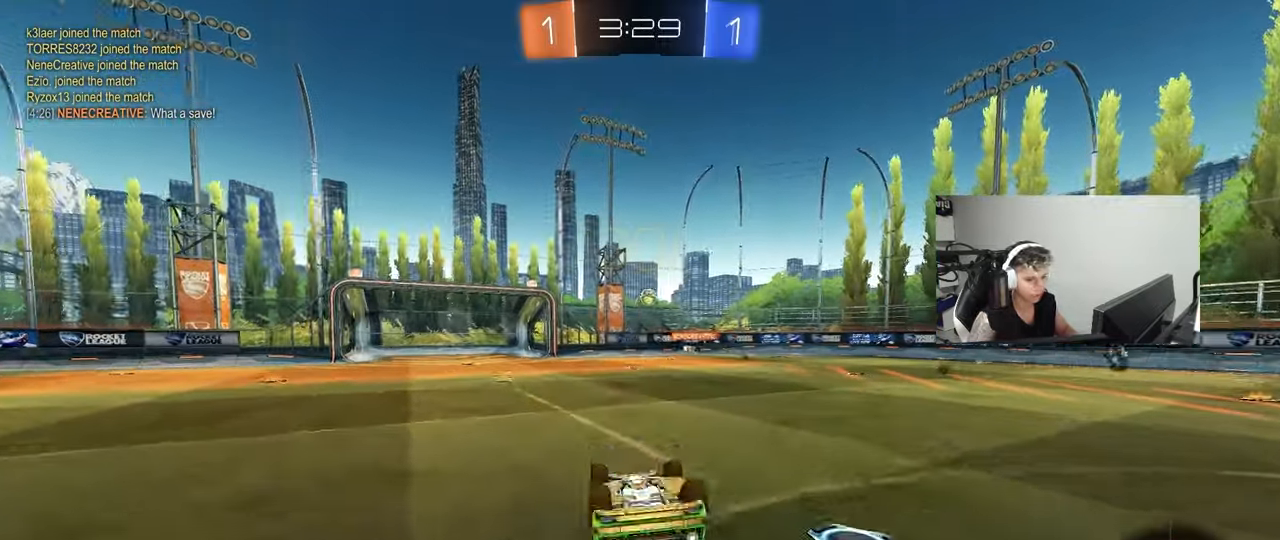
{"keys": ["a"], "mouse": [], "mouse_move": "still", "events": [[100, "shift", "down"], [133, "d", "down"], [283, "d", "up"], [283, "shift", "up"], [417, "a", "down"]]}
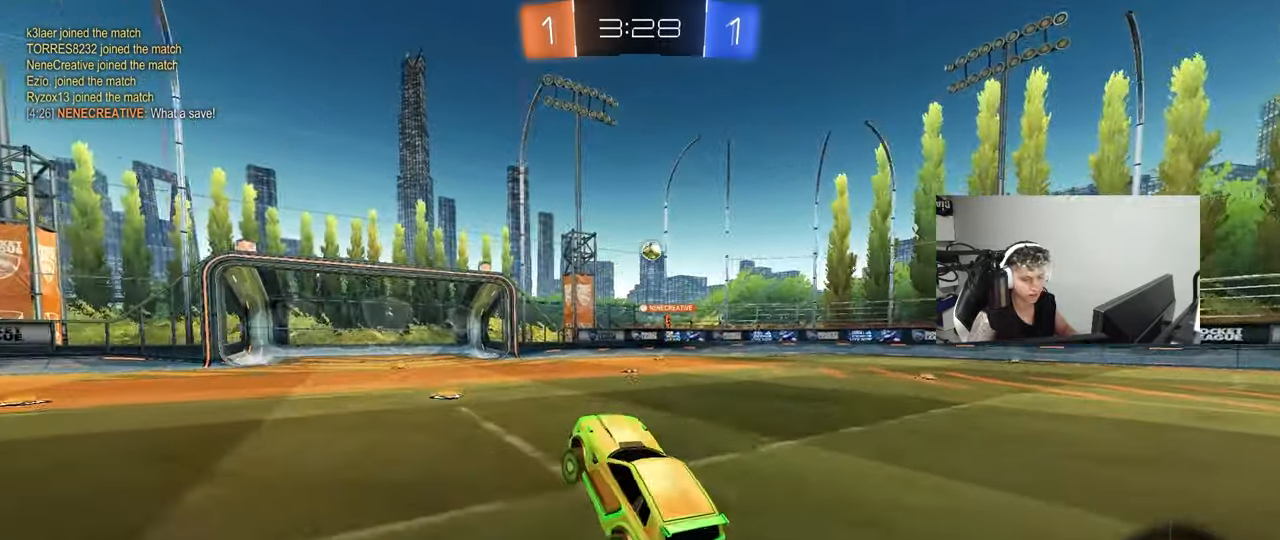
{"keys": ["w"], "mouse": [], "mouse_move": "still", "events": [[100, "w", "down"], [250, "a", "up"]]}
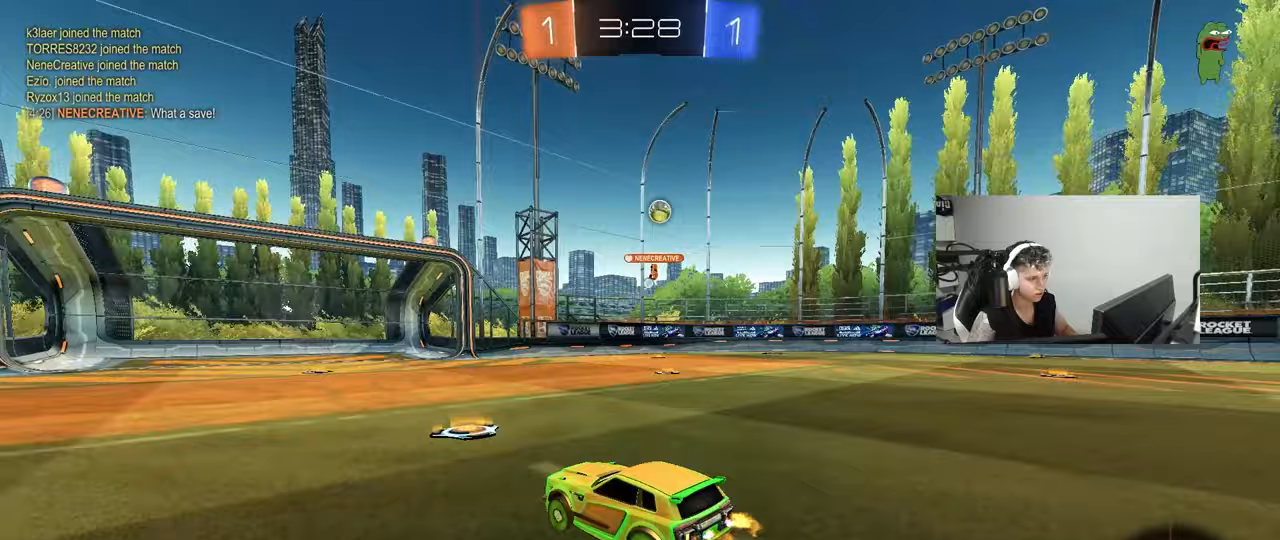
{"keys": ["w"], "mouse": [], "mouse_move": "still", "events": []}
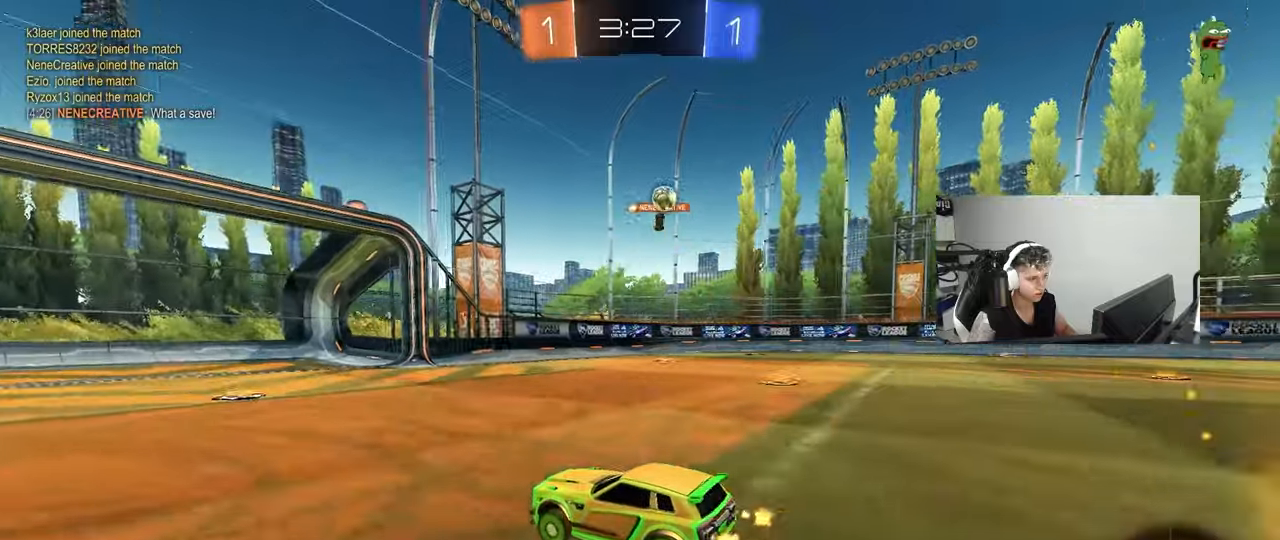
{"keys": ["w"], "mouse": [], "mouse_move": "still", "events": [[133, "d", "down"], [283, "d", "up"]]}
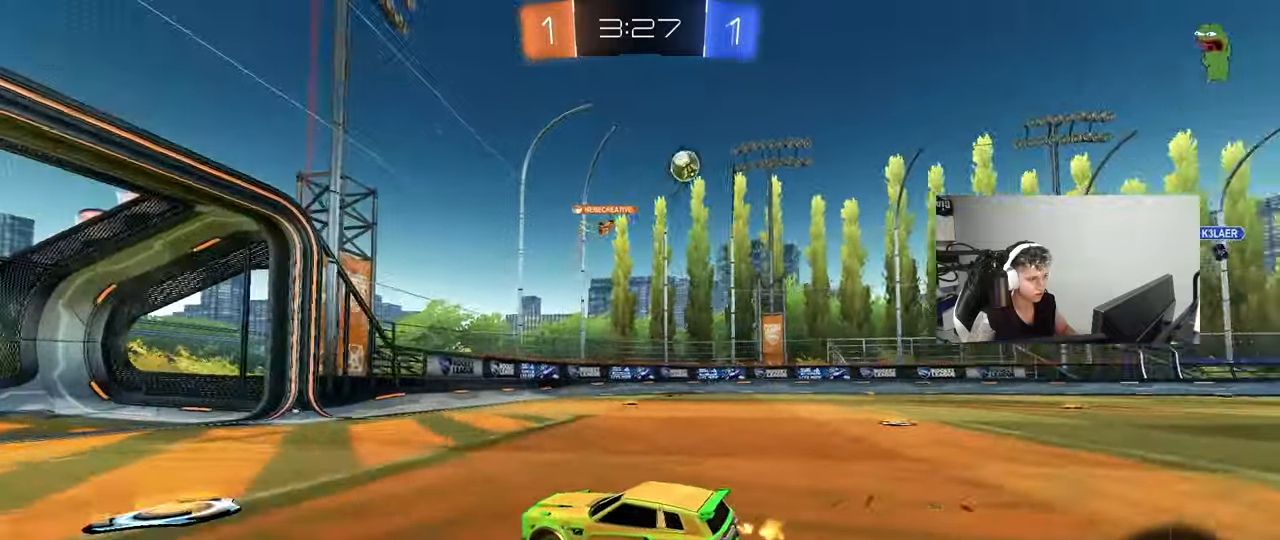
{"keys": ["d", "w"], "mouse": [], "mouse_move": "still", "events": [[300, "d", "down"]]}
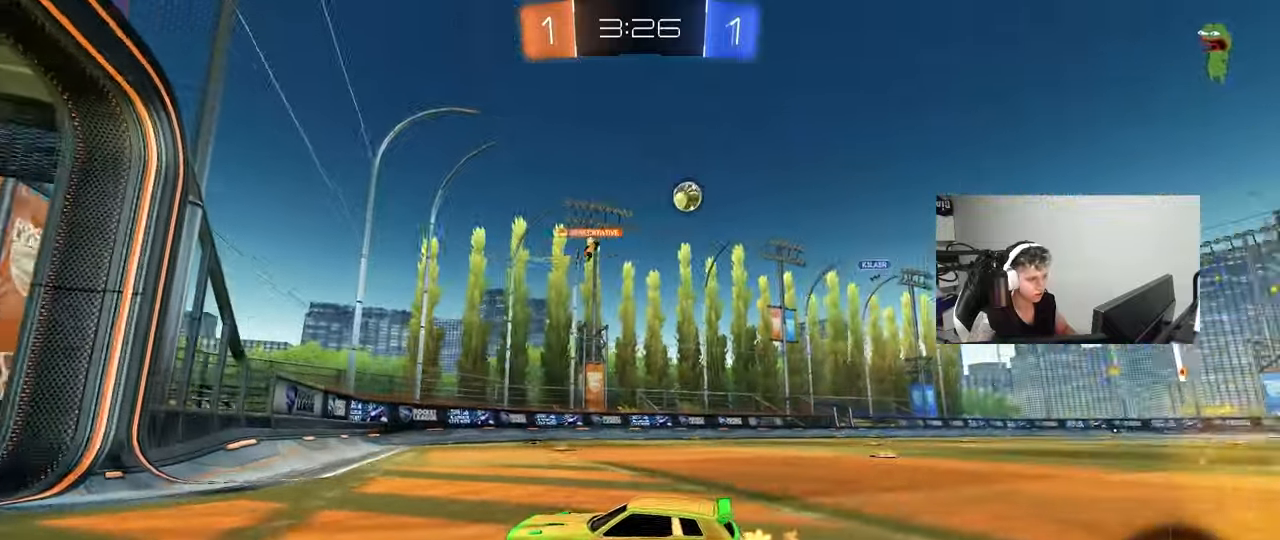
{"keys": ["w"], "mouse": [], "mouse_move": "still", "events": [[33, "shift", "down"], [83, "shift", "up"], [450, "d", "up"]]}
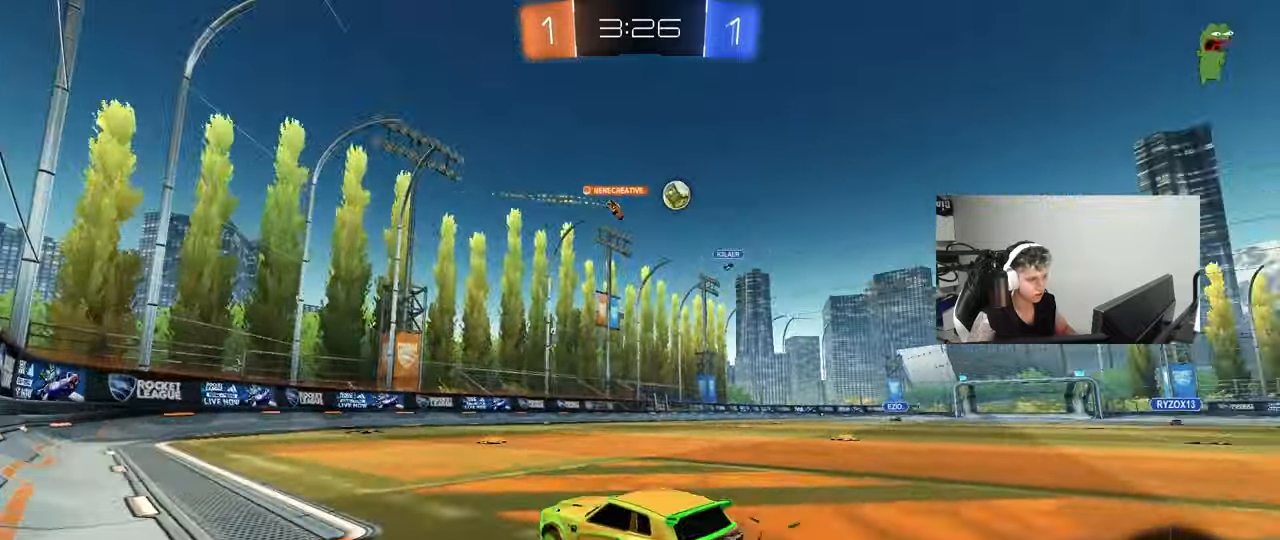
{"keys": ["d", "shift", "w"], "mouse": [], "mouse_move": "still", "events": [[183, "a", "down"], [283, "d", "down"], [333, "a", "up"], [467, "shift", "down"]]}
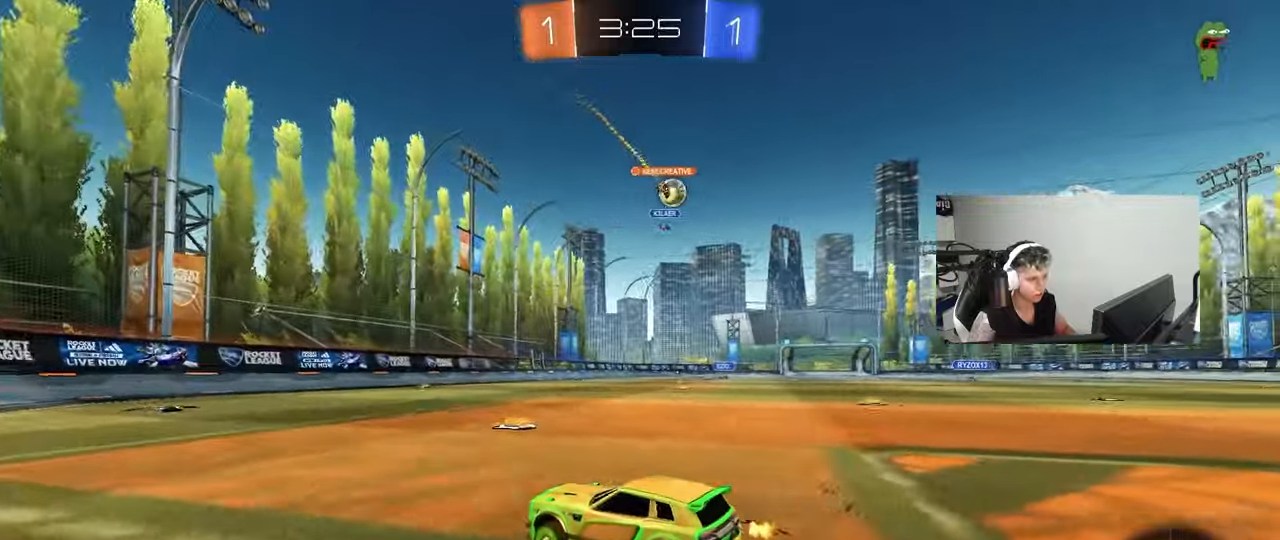
{"keys": ["d", "w"], "mouse": [], "mouse_move": "still", "events": [[67, "d", "up"], [67, "shift", "up"], [150, "d", "down"], [300, "shift", "down"], [383, "shift", "up"]]}
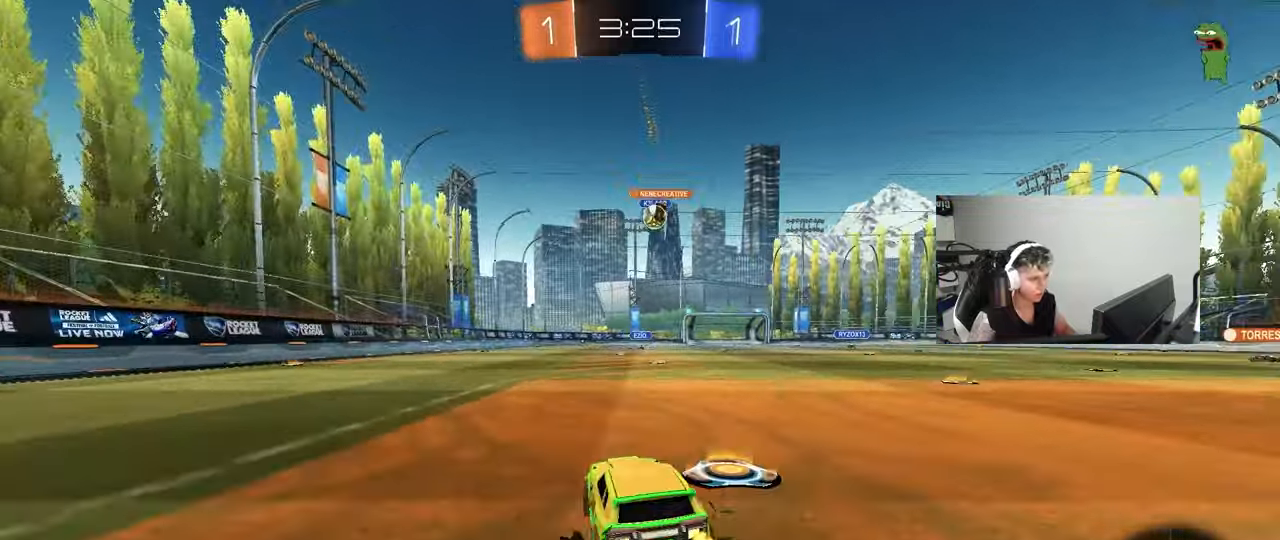
{"keys": ["w"], "mouse": [], "mouse_move": "still", "events": [[133, "d", "up"], [217, "a", "down"], [367, "a", "up"]]}
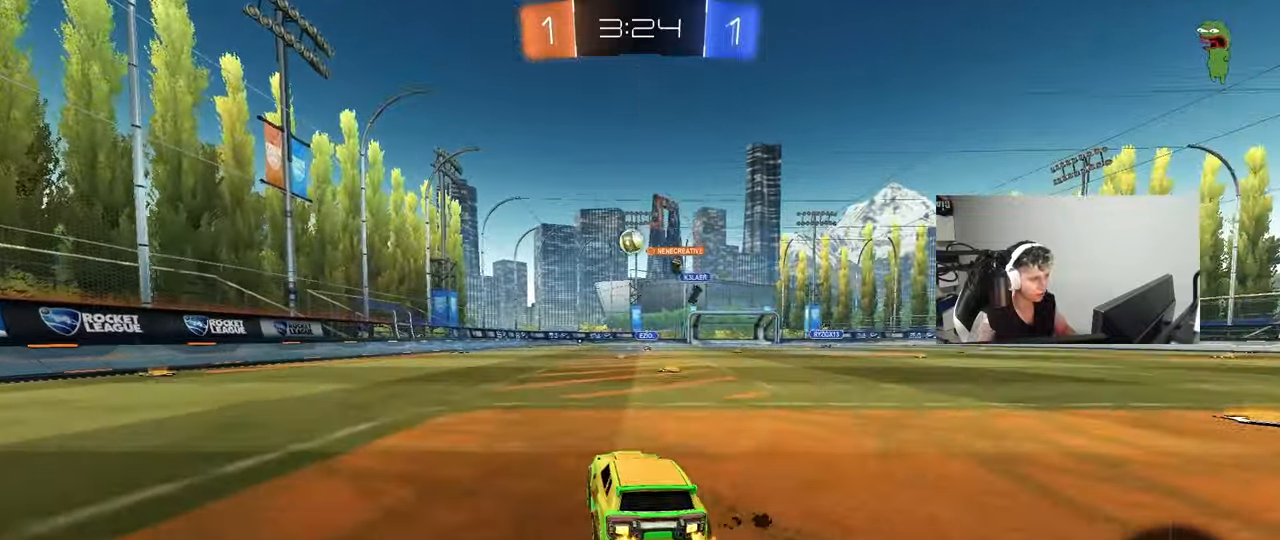
{"keys": ["d", "w"], "mouse": [], "mouse_move": "still", "events": [[100, "a", "down"], [283, "a", "up"], [383, "a", "down"], [467, "a", "up"], [467, "d", "down"]]}
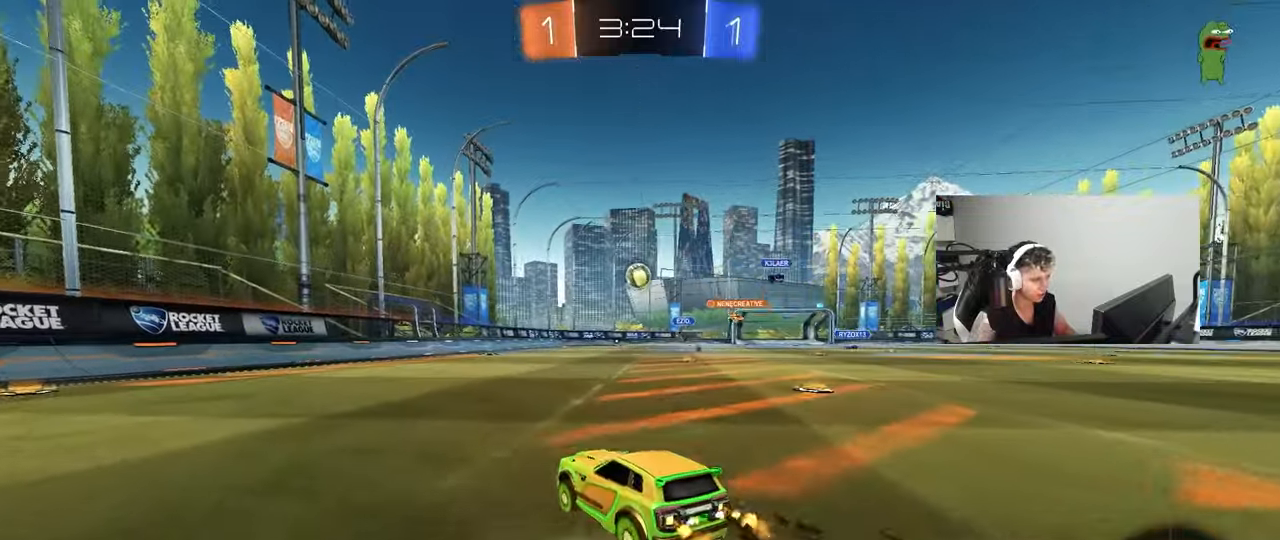
{"keys": ["a", "s", "shift"], "mouse": ["left"], "mouse_move": "still", "events": [[17, "mouse_left", "down"], [117, "mouse_right", "down"], [150, "d", "up"], [200, "mouse_right", "up"], [200, "shift", "down"], [250, "a", "down"], [300, "mouse_right", "down"], [350, "w", "up"], [383, "s", "down"], [433, "mouse_right", "up"]]}
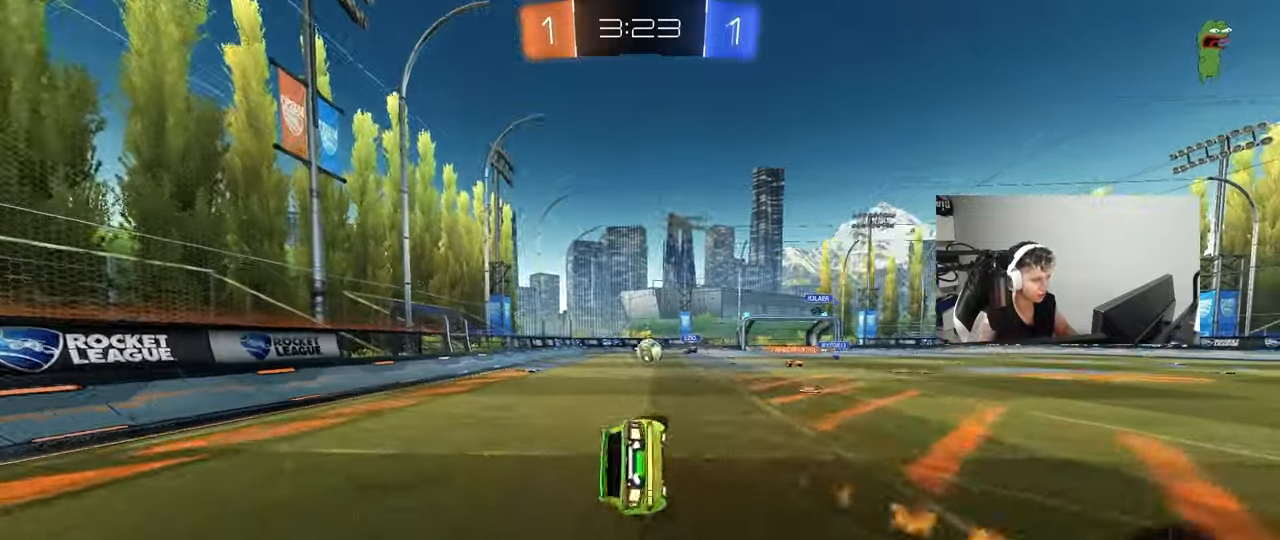
{"keys": ["a", "shift"], "mouse": [], "mouse_move": "still", "events": [[83, "s", "up"], [167, "mouse_left", "up"], [267, "s", "down"], [400, "s", "up"]]}
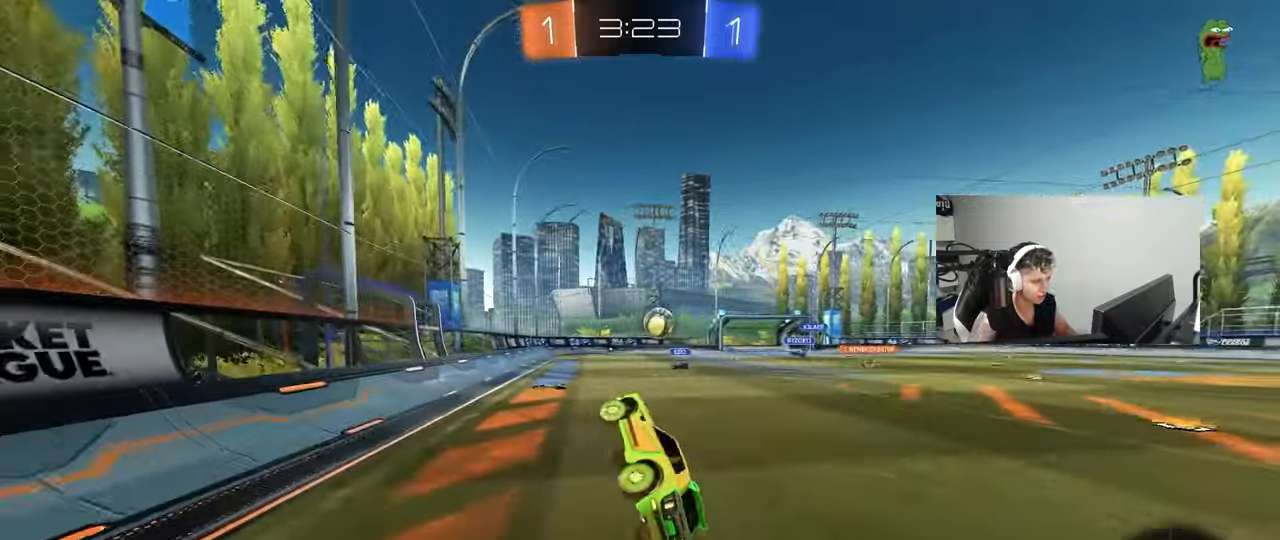
{"keys": ["a", "s"], "mouse": [], "mouse_move": "still", "events": [[50, "shift", "up"], [183, "s", "down"]]}
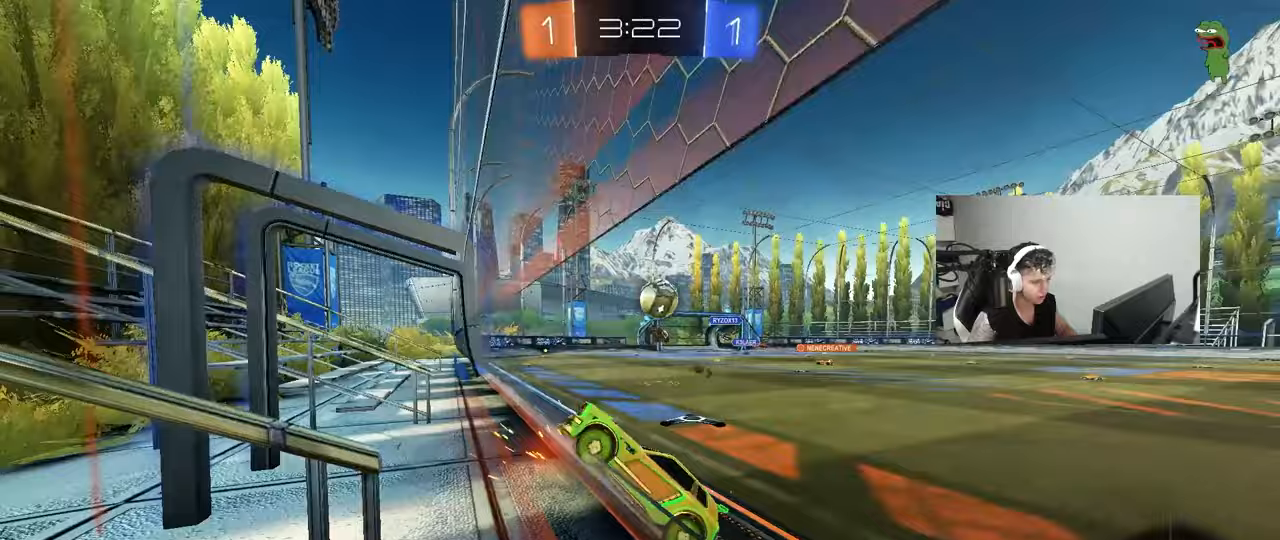
{"keys": ["d", "w"], "mouse": ["left"], "mouse_move": "still", "events": [[17, "a", "up"], [17, "s", "up"], [133, "w", "down"], [250, "d", "down"], [350, "shift", "down"], [433, "shift", "up"], [483, "mouse_left", "down"]]}
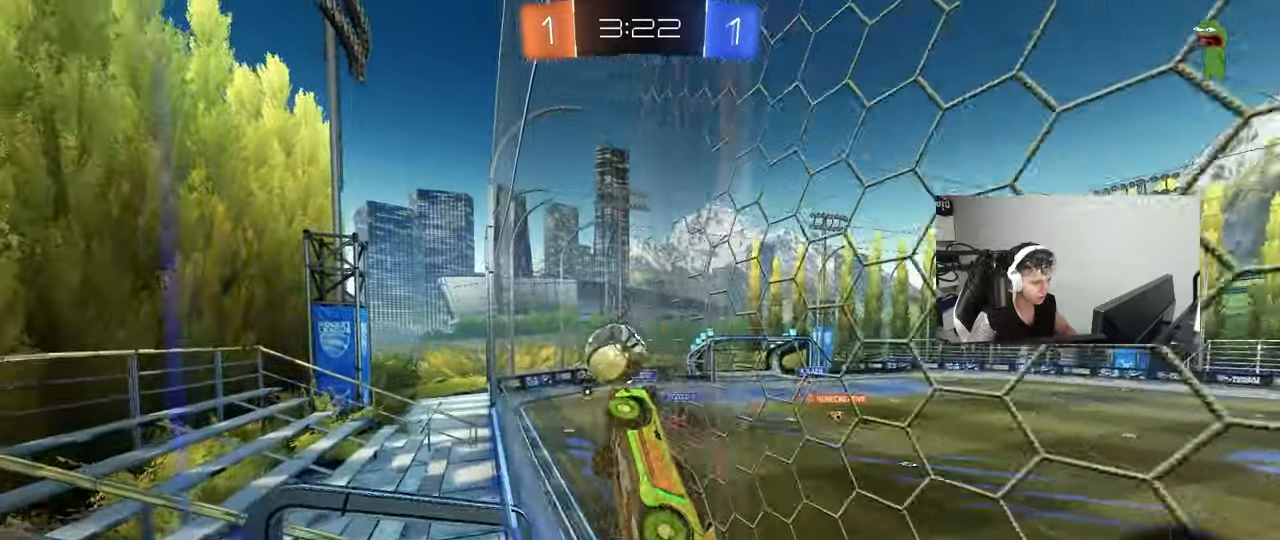
{"keys": ["d", "shift", "w"], "mouse": ["left", "right"], "mouse_move": "right", "events": [[217, "mouse_right", "down"], [217, "w", "up"], [267, "a", "down"], [267, "d", "up"], [267, "s", "down"], [267, "shift", "down"], [400, "a", "up"], [400, "mouse_right", "up"], [400, "s", "up"], [450, "d", "down"], [500, "mouse_right", "down"], [500, "w", "down"]]}
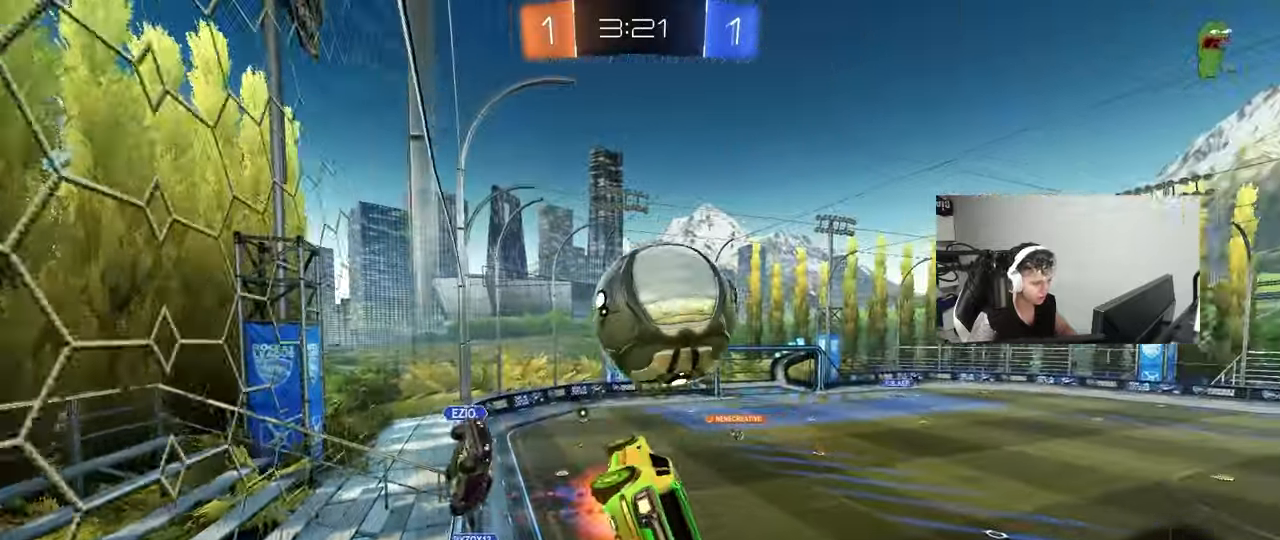
{"keys": ["d", "s", "shift"], "mouse": [], "mouse_move": "still", "events": [[50, "mouse_left", "up"], [50, "s", "down"], [50, "w", "up"], [183, "mouse_right", "up"], [283, "s", "up"], [467, "s", "down"]]}
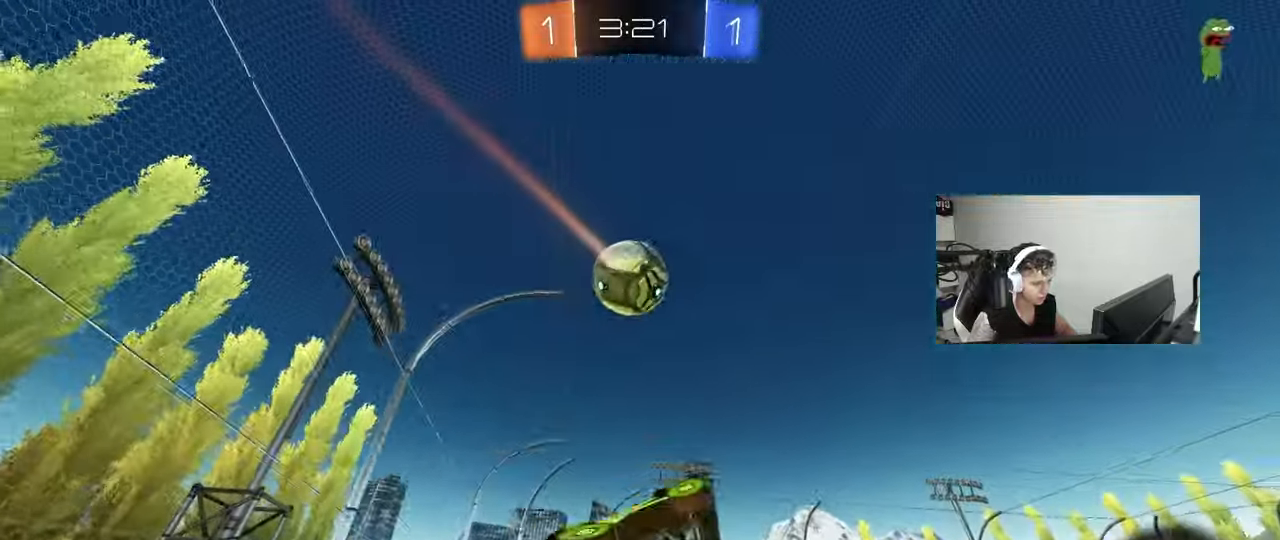
{"keys": ["d", "shift"], "mouse": [], "mouse_move": "still", "events": [[117, "space", "down"], [200, "s", "up"], [300, "space", "up"]]}
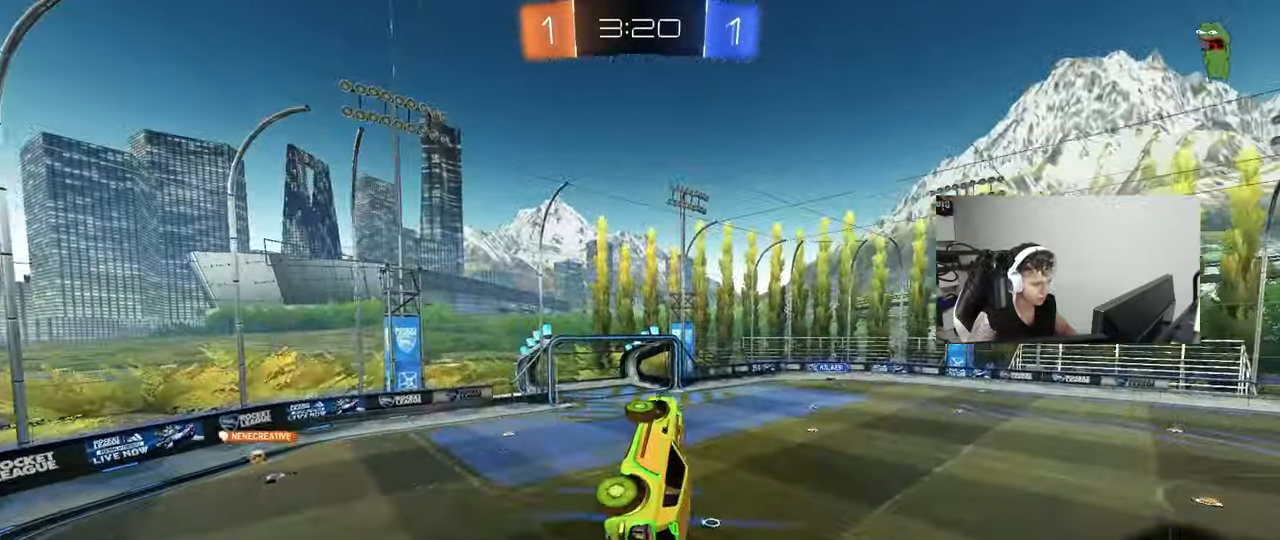
{"keys": ["d", "shift"], "mouse": [], "mouse_move": "still", "events": [[83, "s", "down"], [267, "space", "down"], [367, "s", "up"], [450, "space", "up"]]}
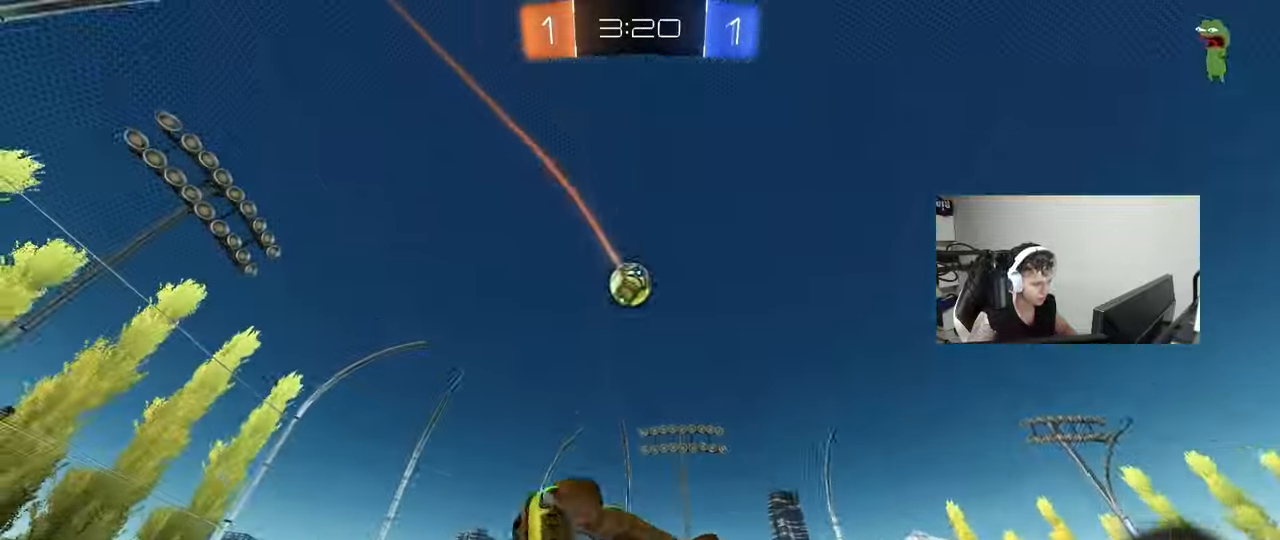
{"keys": ["d", "w"], "mouse": [], "mouse_move": "still", "events": [[183, "d", "up"], [183, "shift", "up"], [383, "d", "down"], [417, "w", "down"]]}
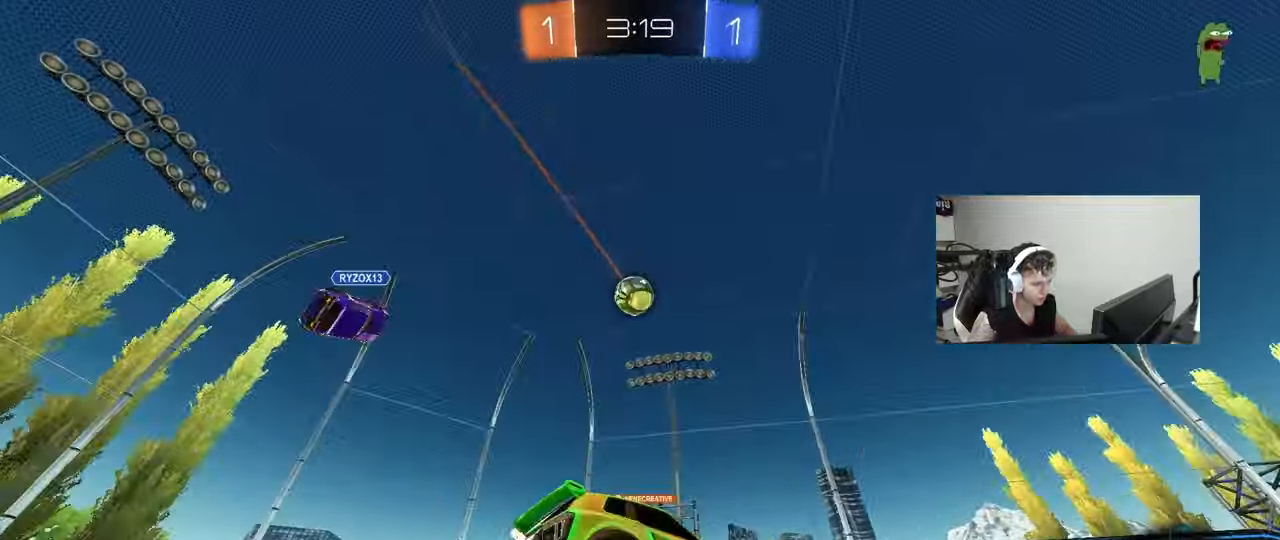
{"keys": ["w"], "mouse": [], "mouse_move": "still", "events": [[150, "d", "up"]]}